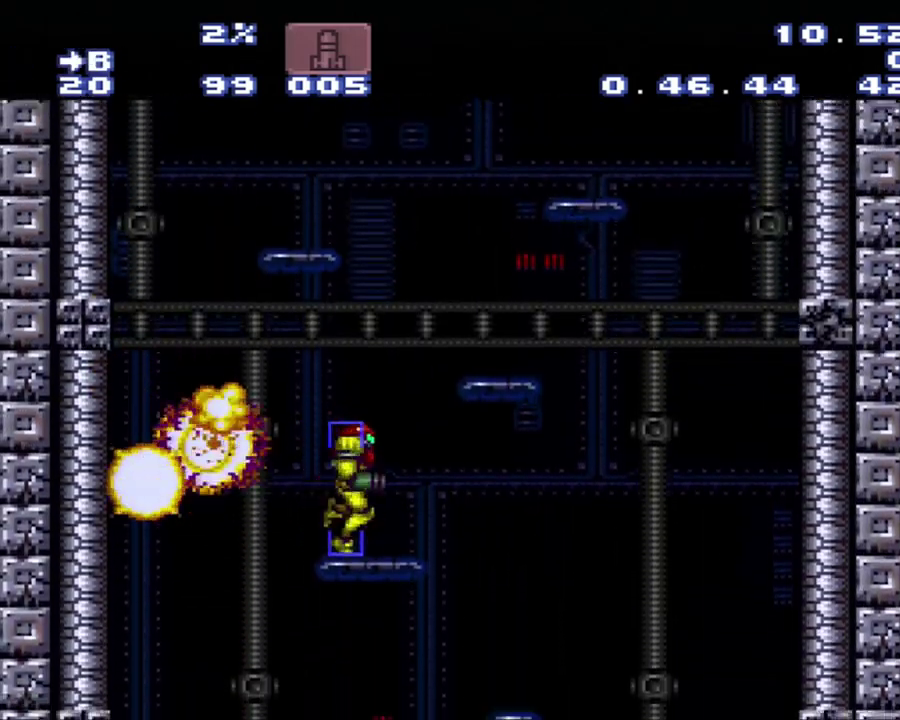
Gameplay with a controller (Nintendo layout); each line is a JSON object with the inputs held at the frame after it. "events" lists button and stick changes between this image and that frame as [ms after this image, input, new state], when the widget could be followed in between. Not read: L3 R3.
{"buttons": ["B"], "events": [[200, "B", "up"], [200, "DPAD_RIGHT", "up"], [483, "B", "down"]]}
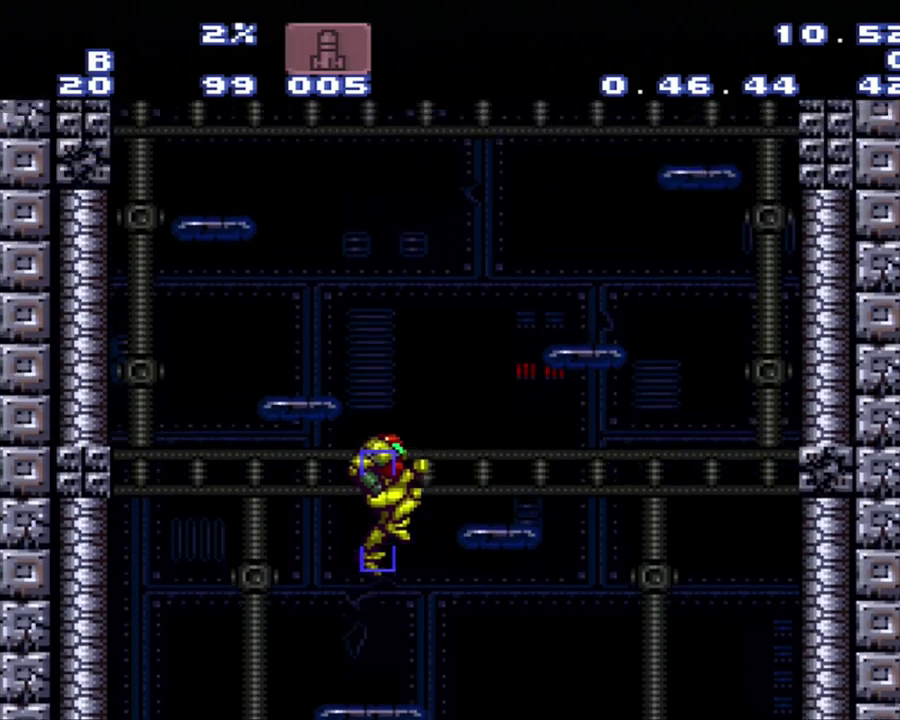
{"buttons": ["B", "DPAD_LEFT"], "events": [[250, "DPAD_LEFT", "down"]]}
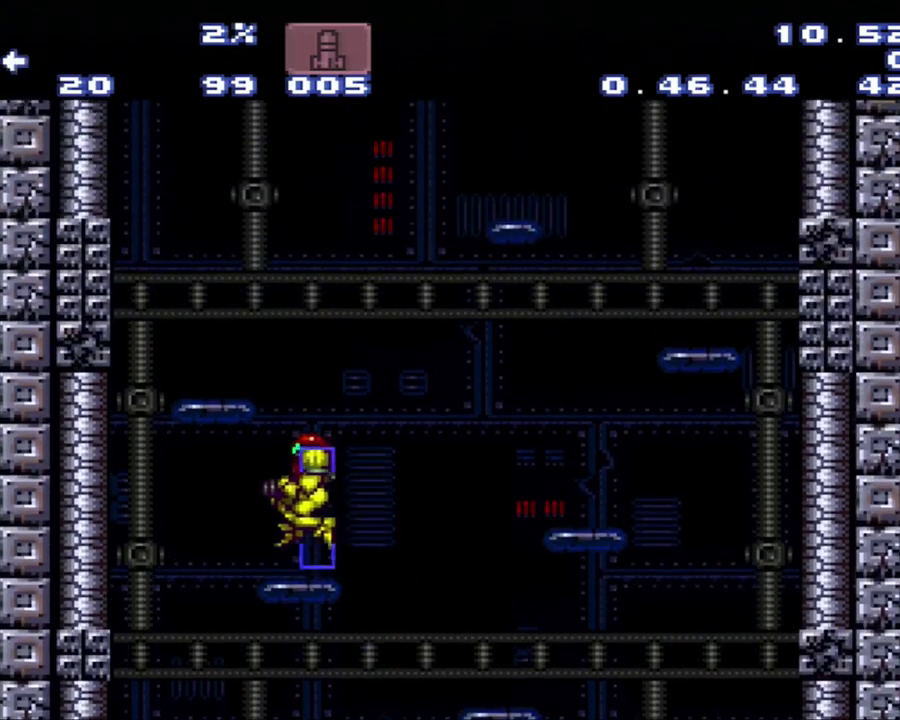
{"buttons": ["B", "DPAD_LEFT"], "events": [[17, "B", "up"], [17, "DPAD_LEFT", "up"], [133, "B", "down"], [283, "DPAD_LEFT", "down"]]}
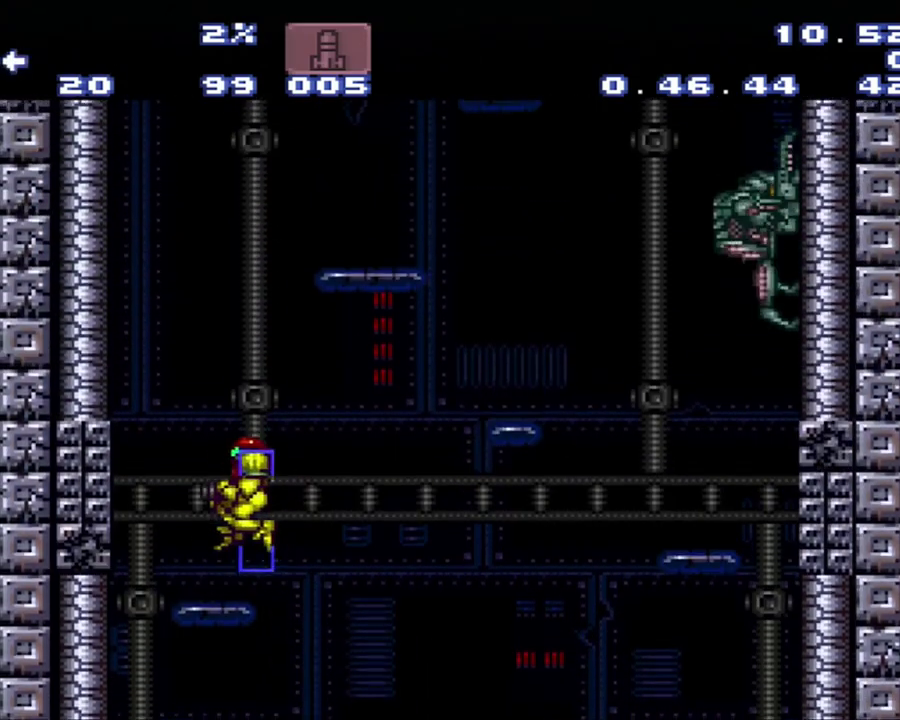
{"buttons": ["B"], "events": [[67, "B", "up"], [67, "DPAD_LEFT", "up"], [117, "DPAD_RIGHT", "down"], [333, "B", "down"], [333, "DPAD_RIGHT", "up"]]}
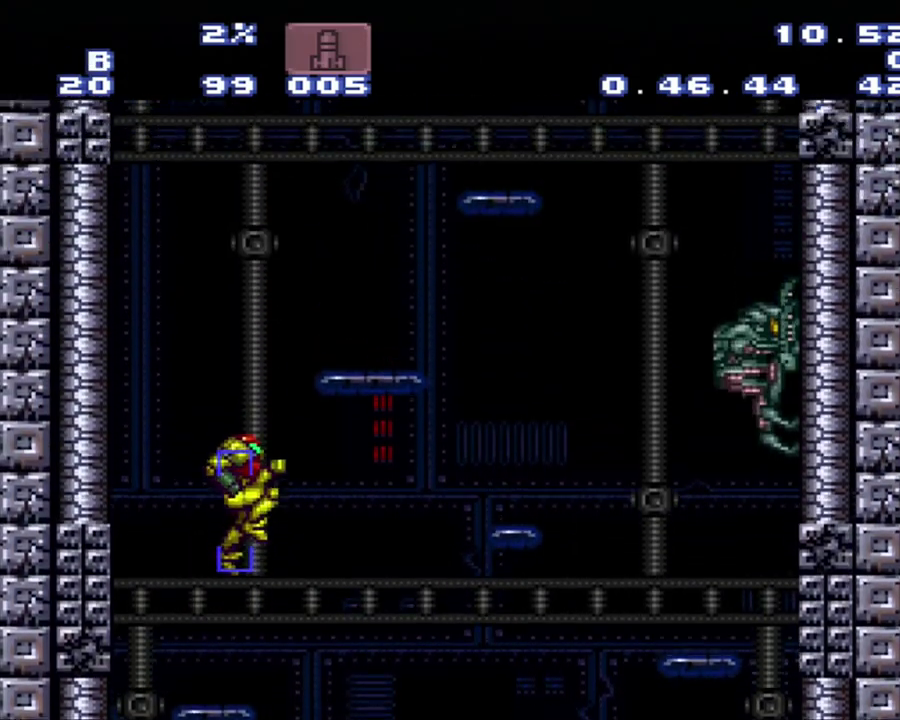
{"buttons": ["B", "DPAD_RIGHT"], "events": [[100, "Y", "down"], [150, "DPAD_RIGHT", "down"], [367, "Y", "up"]]}
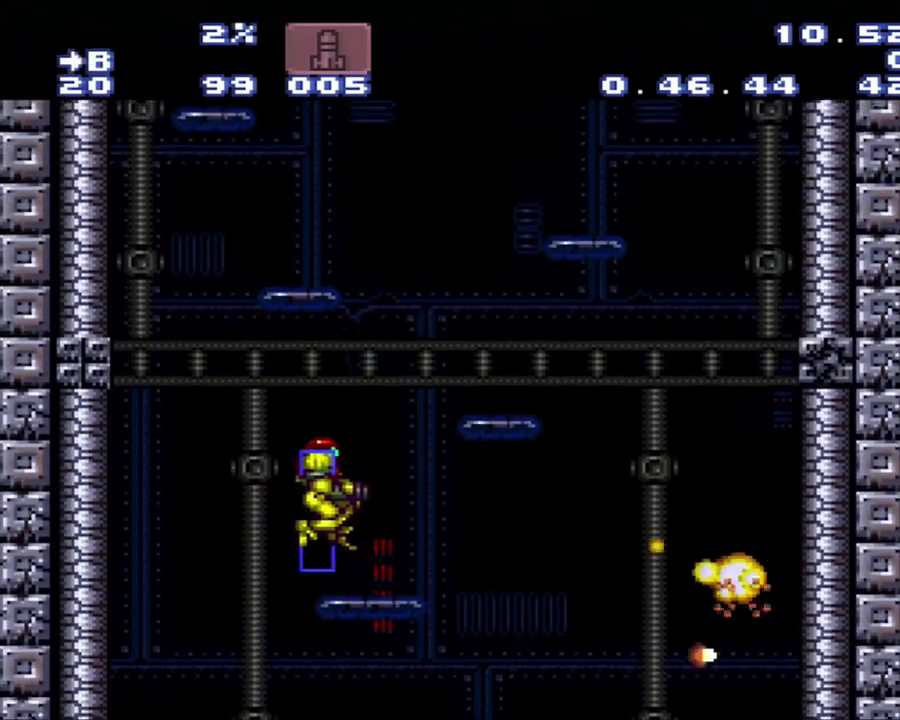
{"buttons": ["B"], "events": [[150, "B", "up"], [250, "DPAD_RIGHT", "up"], [417, "B", "down"]]}
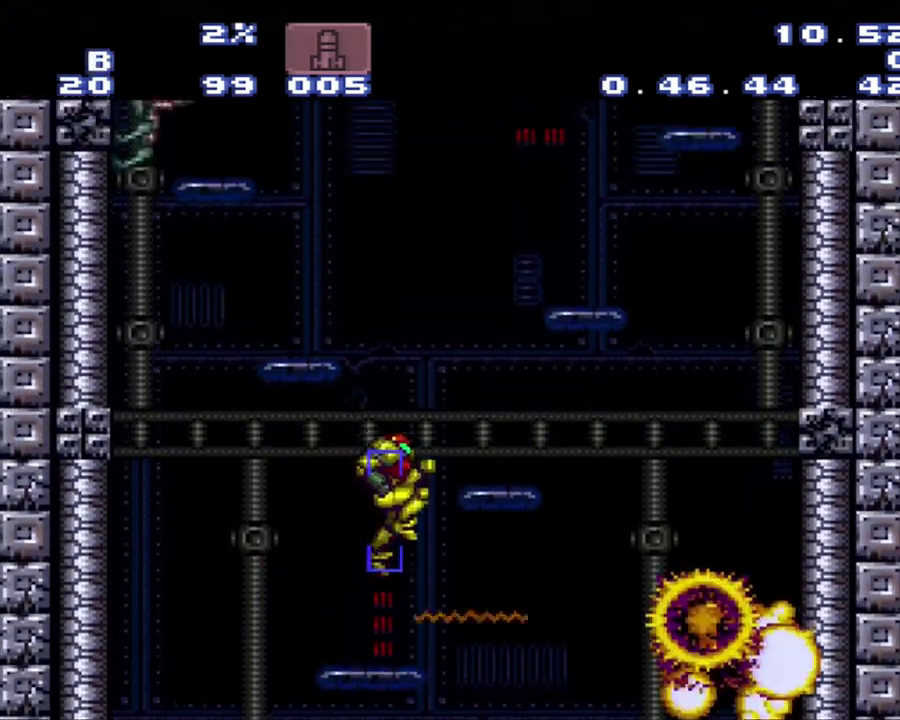
{"buttons": ["DPAD_LEFT"], "events": [[183, "DPAD_LEFT", "down"], [450, "B", "up"]]}
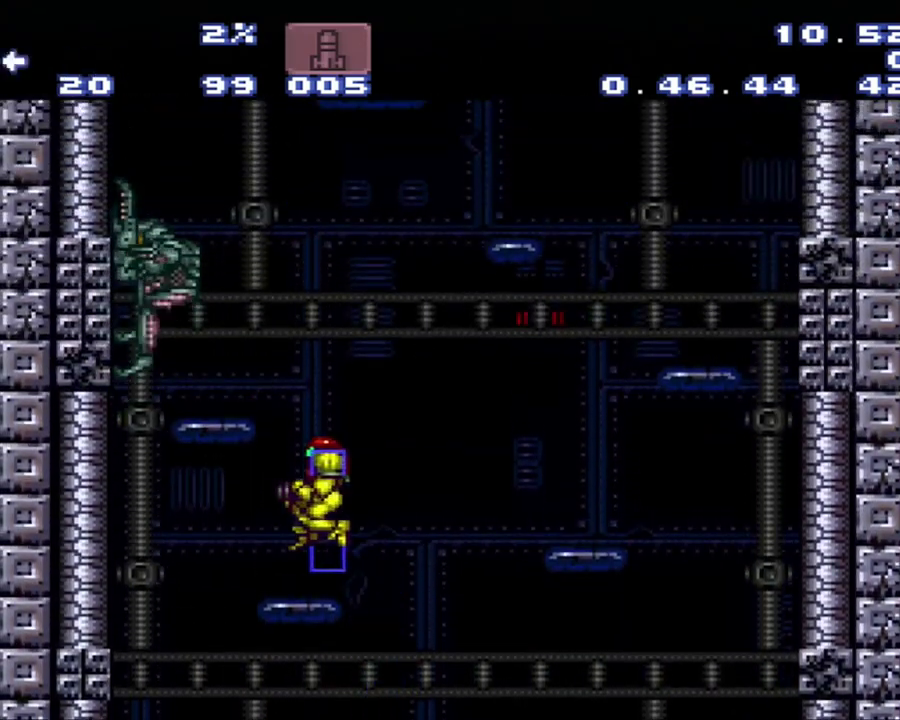
{"buttons": ["B", "Y", "DPAD_LEFT"], "events": [[50, "DPAD_LEFT", "up"], [233, "B", "down"], [500, "DPAD_LEFT", "down"], [500, "Y", "down"]]}
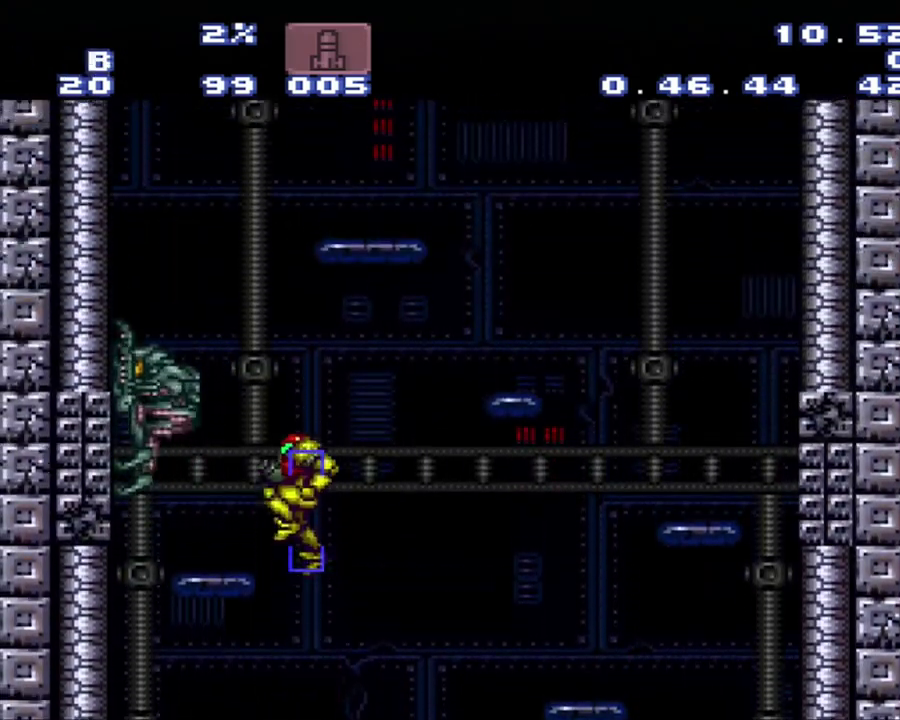
{"buttons": [], "events": [[267, "B", "up"], [267, "Y", "up"], [333, "DPAD_LEFT", "up"]]}
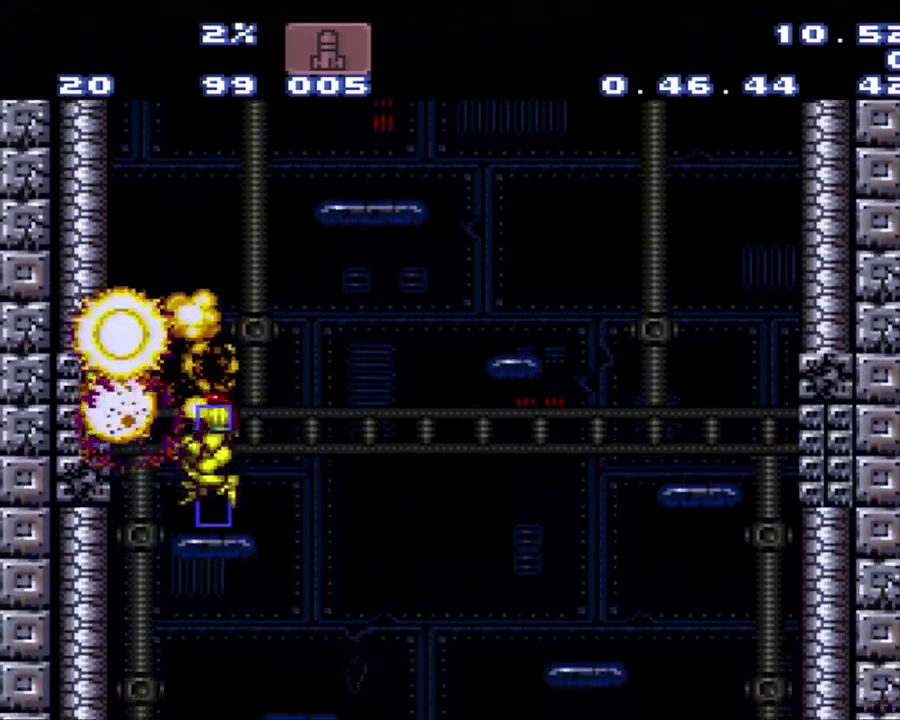
{"buttons": ["B", "DPAD_RIGHT"], "events": [[50, "B", "down"], [317, "DPAD_RIGHT", "down"]]}
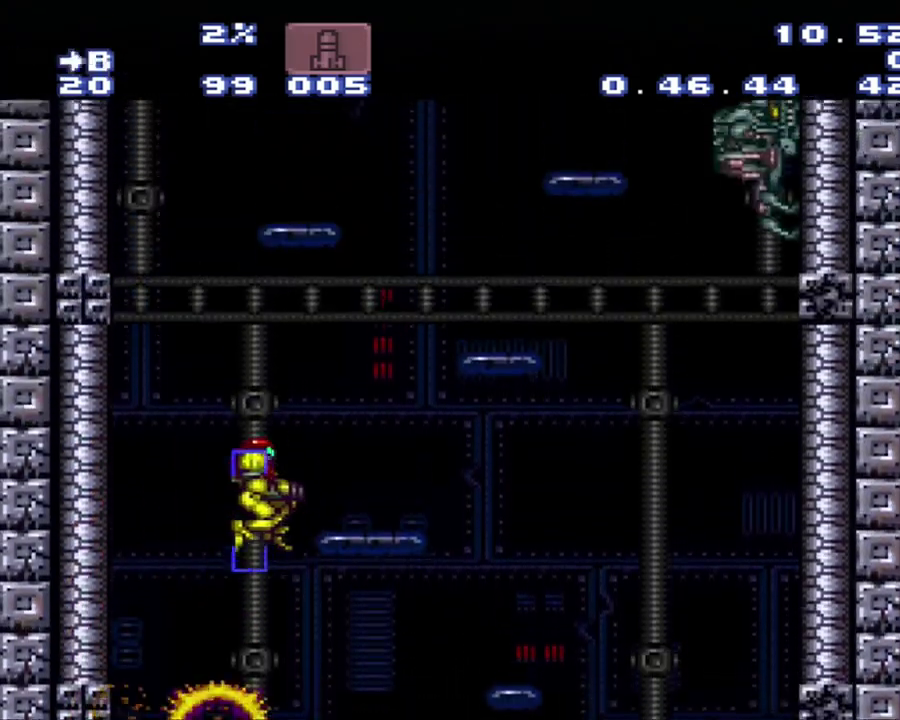
{"buttons": [], "events": [[350, "B", "up"], [467, "DPAD_RIGHT", "up"]]}
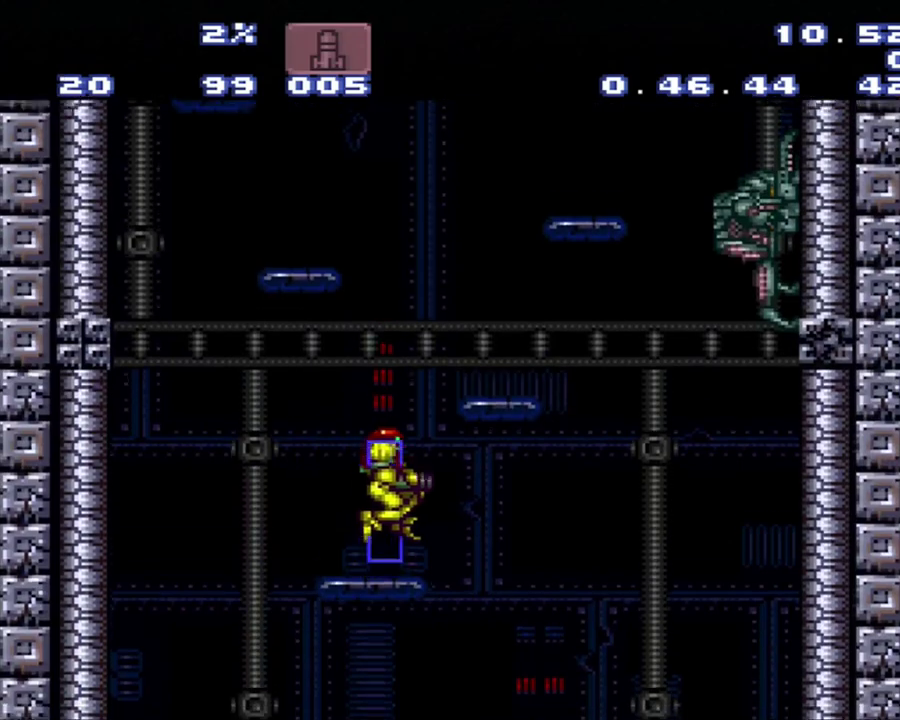
{"buttons": ["B", "DPAD_LEFT"], "events": [[117, "B", "down"], [400, "Y", "down"], [500, "DPAD_LEFT", "down"], [500, "Y", "up"]]}
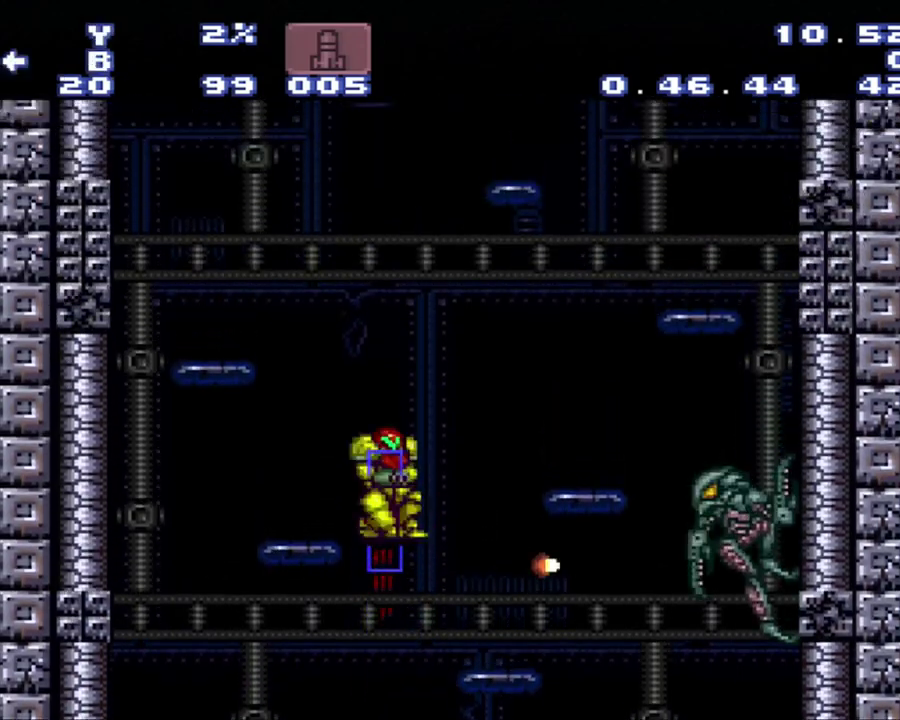
{"buttons": [], "events": [[217, "B", "up"], [433, "DPAD_LEFT", "up"]]}
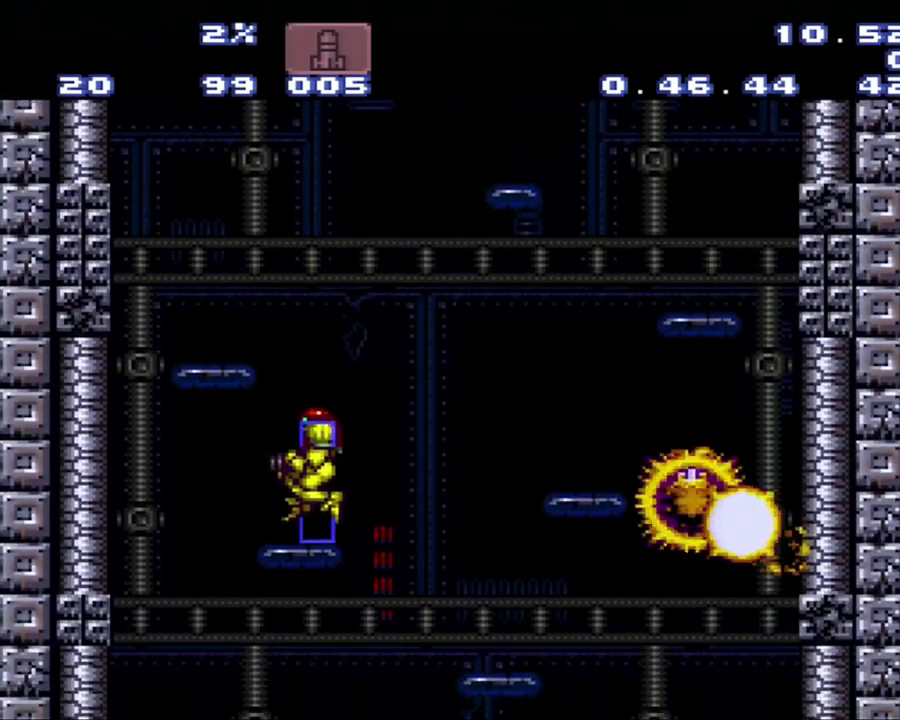
{"buttons": [], "events": [[200, "B", "down"], [200, "DPAD_LEFT", "down"], [483, "B", "up"], [483, "DPAD_LEFT", "up"]]}
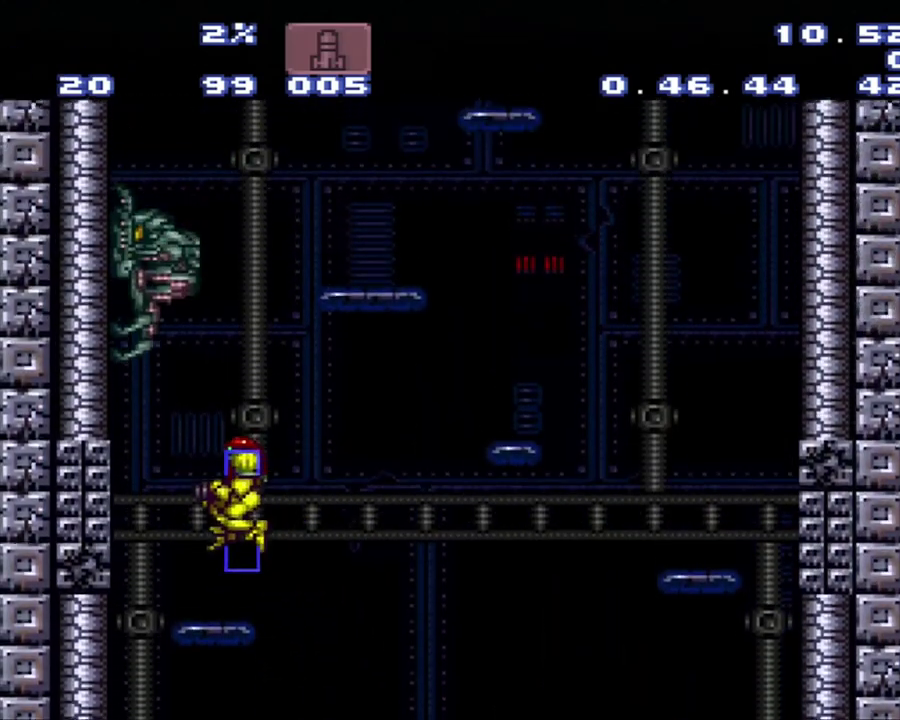
{"buttons": ["B"], "events": [[300, "B", "down"]]}
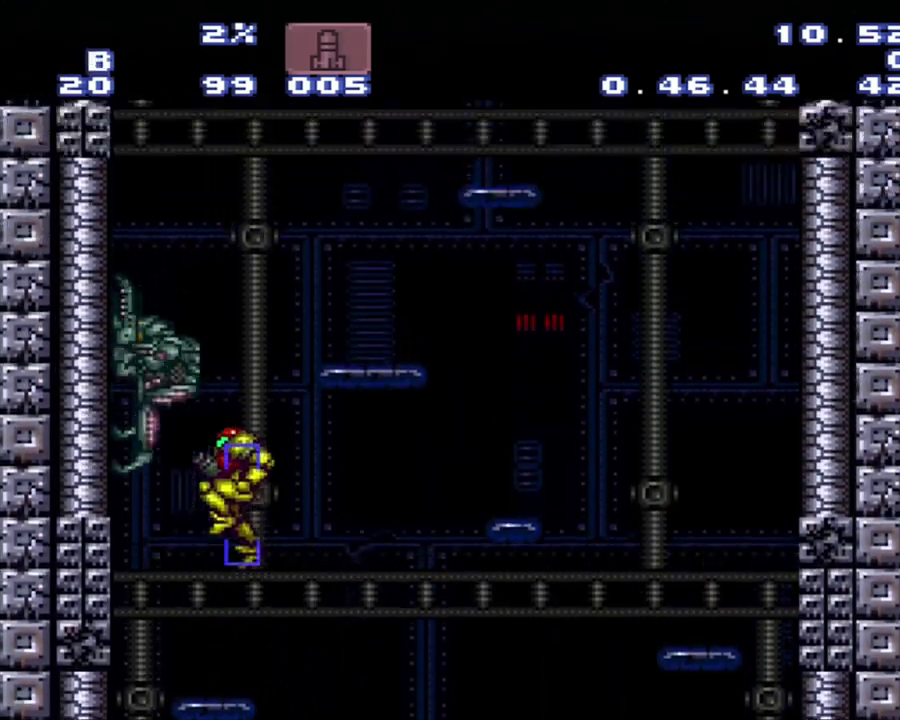
{"buttons": ["B", "DPAD_RIGHT"], "events": [[17, "R1", "down"], [83, "Y", "down"], [283, "DPAD_RIGHT", "down"], [283, "R1", "up"], [283, "Y", "up"]]}
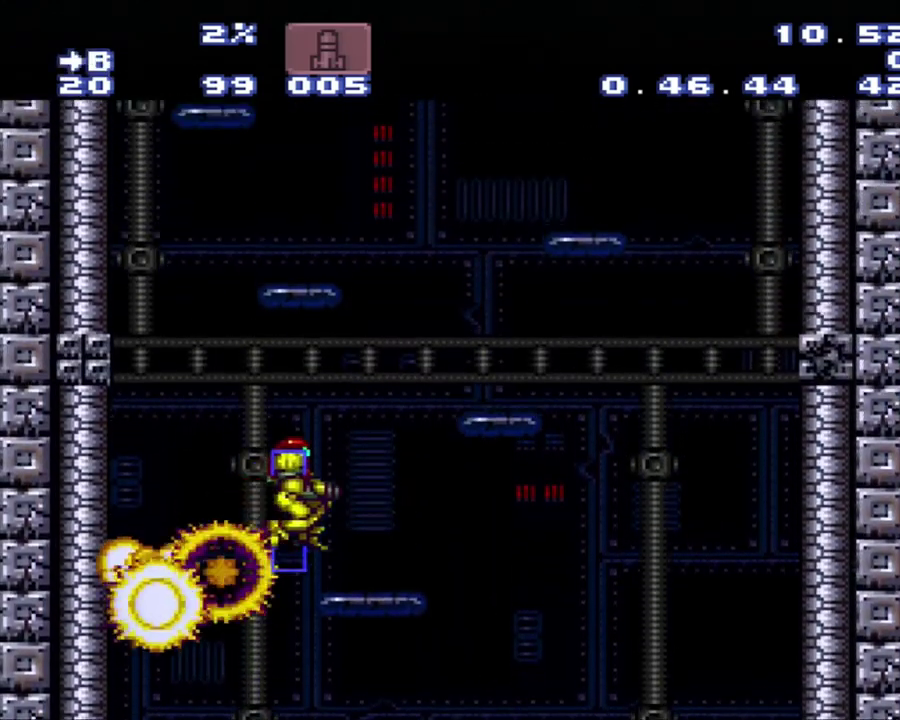
{"buttons": ["B"], "events": [[333, "B", "up"], [333, "DPAD_RIGHT", "up"], [417, "B", "down"]]}
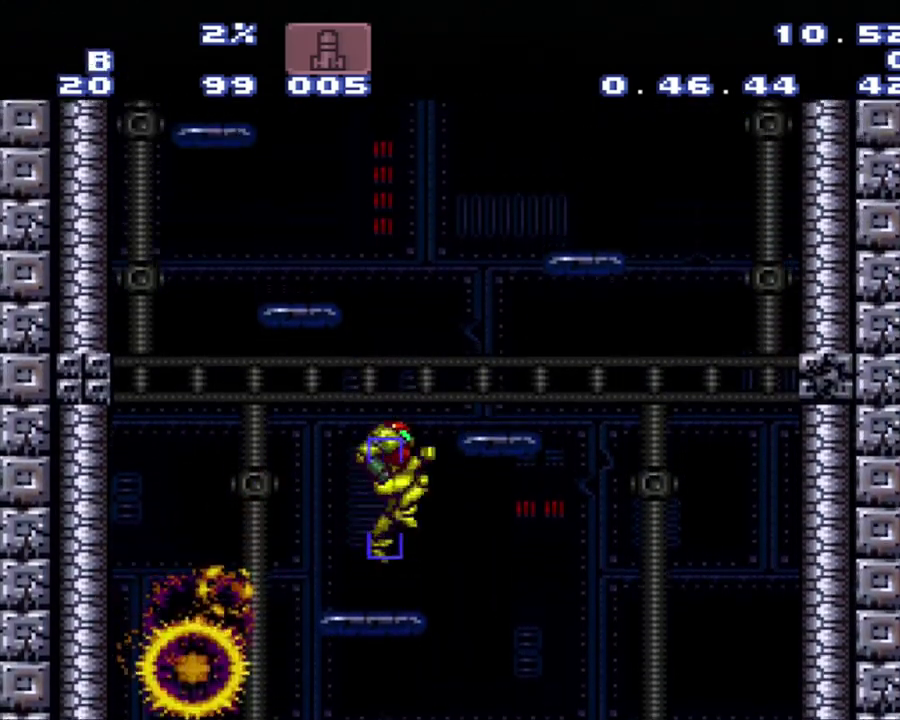
{"buttons": ["B", "DPAD_LEFT"], "events": [[217, "DPAD_LEFT", "down"]]}
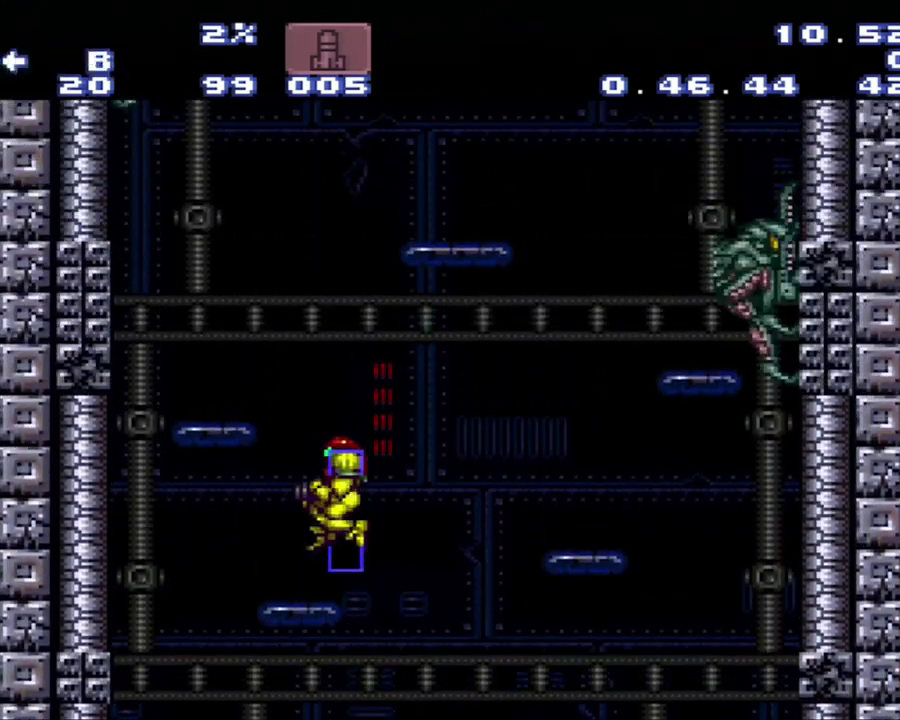
{"buttons": ["B"], "events": [[150, "B", "up"], [150, "DPAD_LEFT", "up"], [217, "DPAD_RIGHT", "down"], [417, "B", "down"], [417, "DPAD_RIGHT", "up"]]}
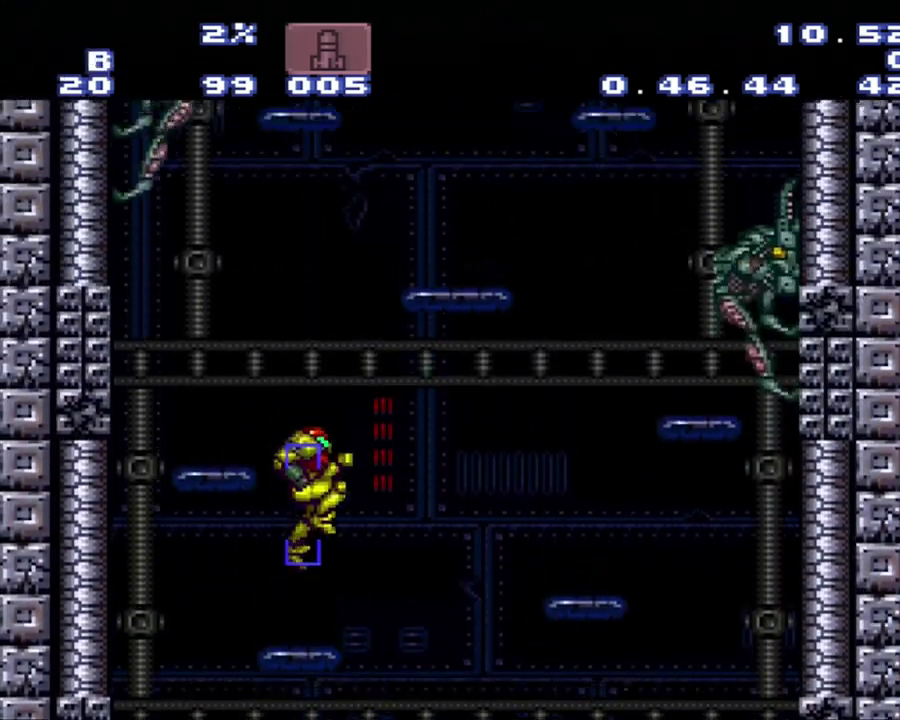
{"buttons": ["R1", "DPAD_LEFT"], "events": [[183, "Y", "down"], [450, "B", "up"], [450, "DPAD_LEFT", "down"], [450, "Y", "up"], [500, "R1", "down"]]}
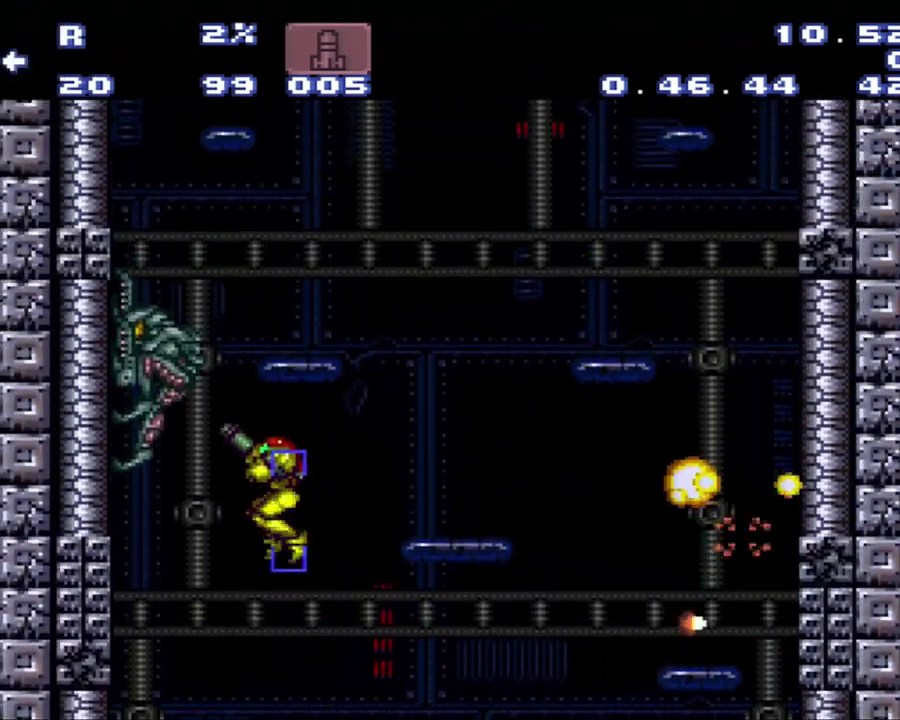
{"buttons": ["B"], "events": [[33, "Y", "down"], [233, "DPAD_LEFT", "up"], [233, "R1", "up"], [233, "Y", "up"], [500, "B", "down"]]}
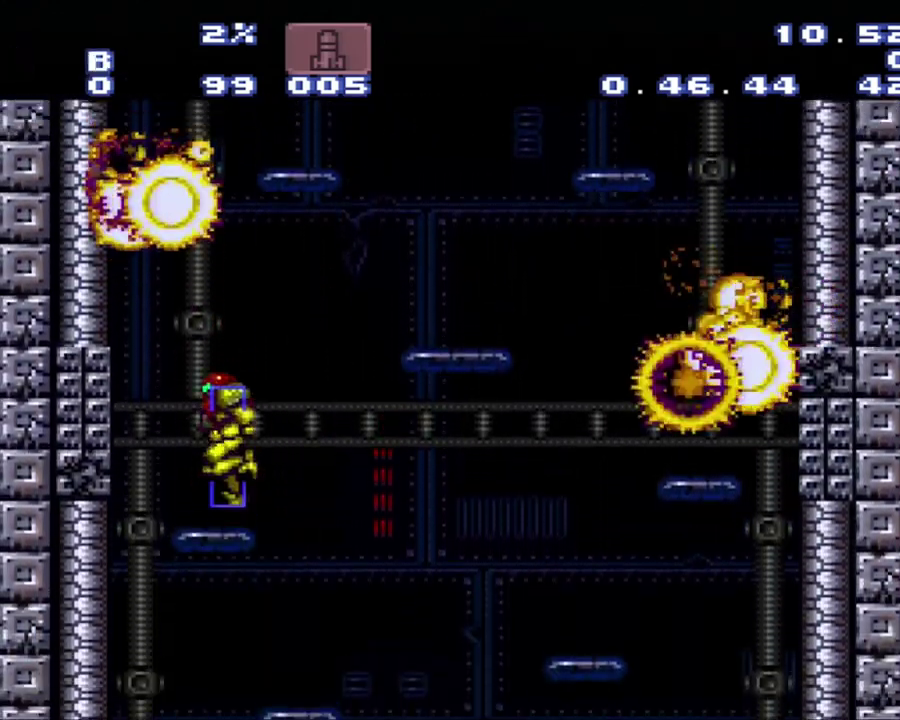
{"buttons": ["B"], "events": []}
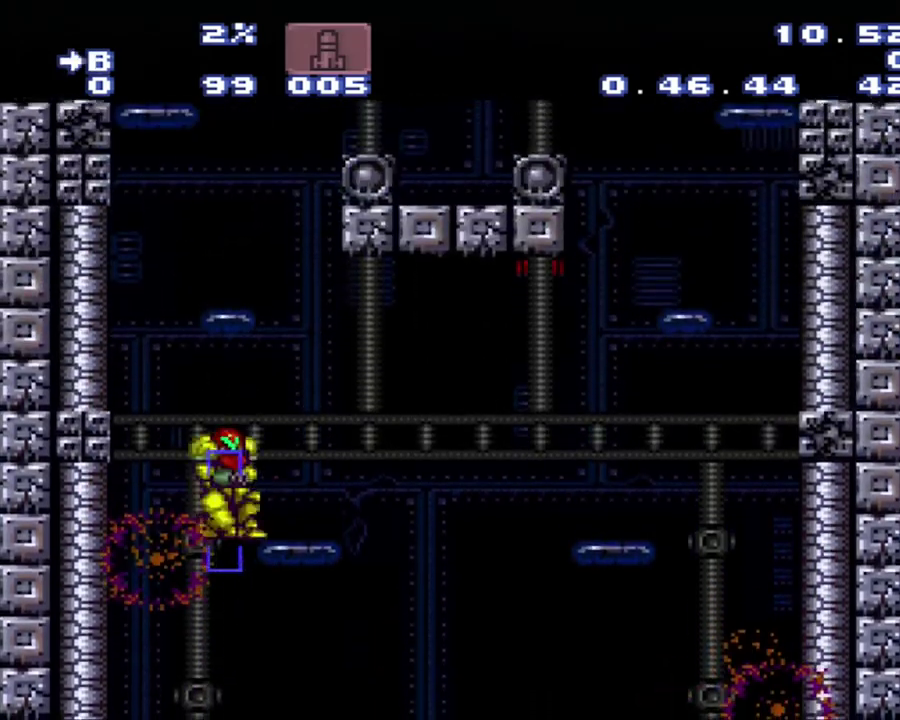
{"buttons": ["B"], "events": [[33, "DPAD_RIGHT", "down"], [400, "DPAD_RIGHT", "up"]]}
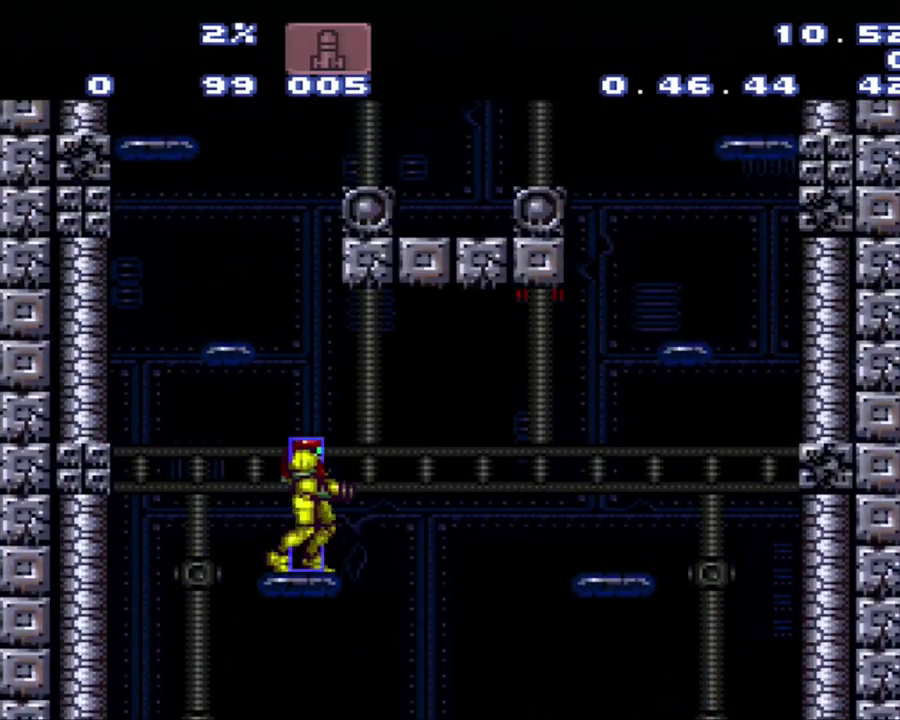
{"buttons": ["B"], "events": [[83, "B", "up"], [83, "DPAD_DOWN", "down"], [133, "DPAD_DOWN", "up"], [183, "B", "down"]]}
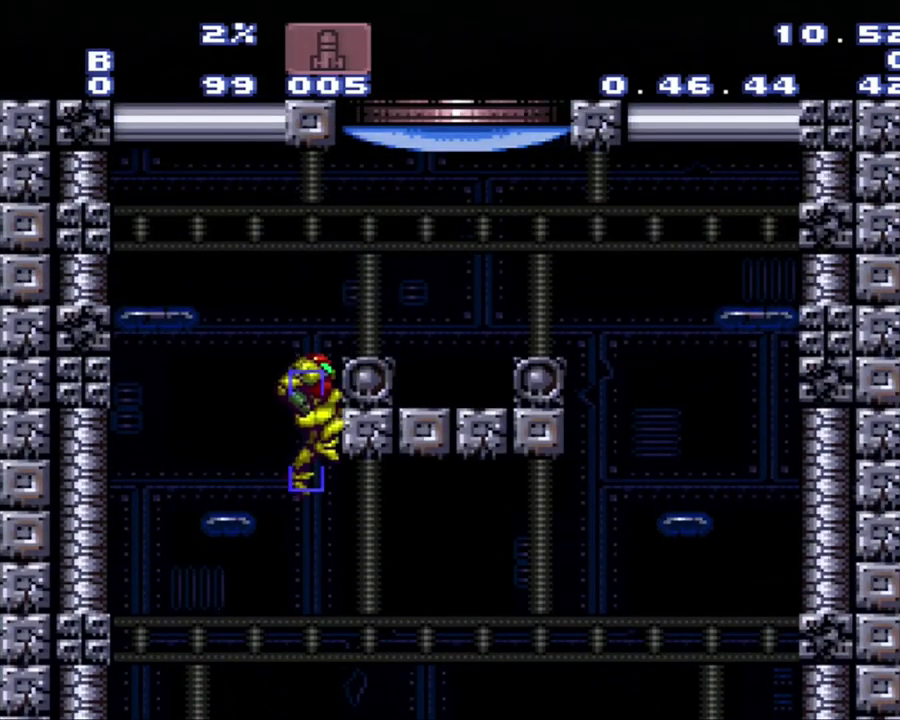
{"buttons": ["B", "Y", "R1"], "events": [[117, "R1", "down"], [183, "DPAD_RIGHT", "down"], [467, "Y", "down"], [500, "DPAD_RIGHT", "up"]]}
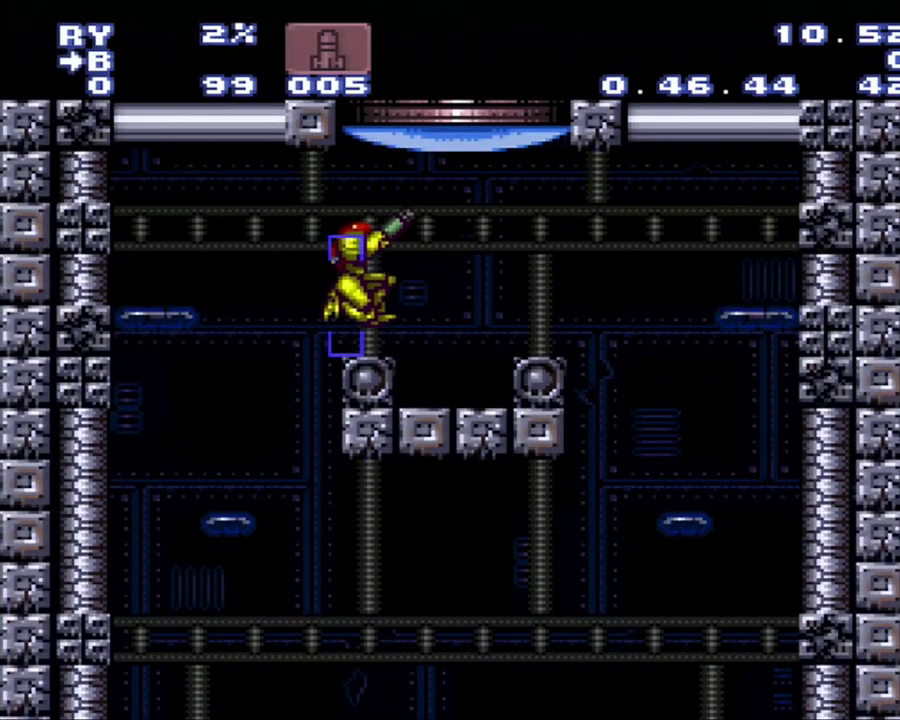
{"buttons": ["B", "DPAD_LEFT"], "events": [[167, "B", "up"], [167, "R1", "up"], [167, "Y", "up"], [267, "DPAD_RIGHT", "down"], [433, "B", "down"], [433, "DPAD_RIGHT", "up"], [500, "DPAD_LEFT", "down"]]}
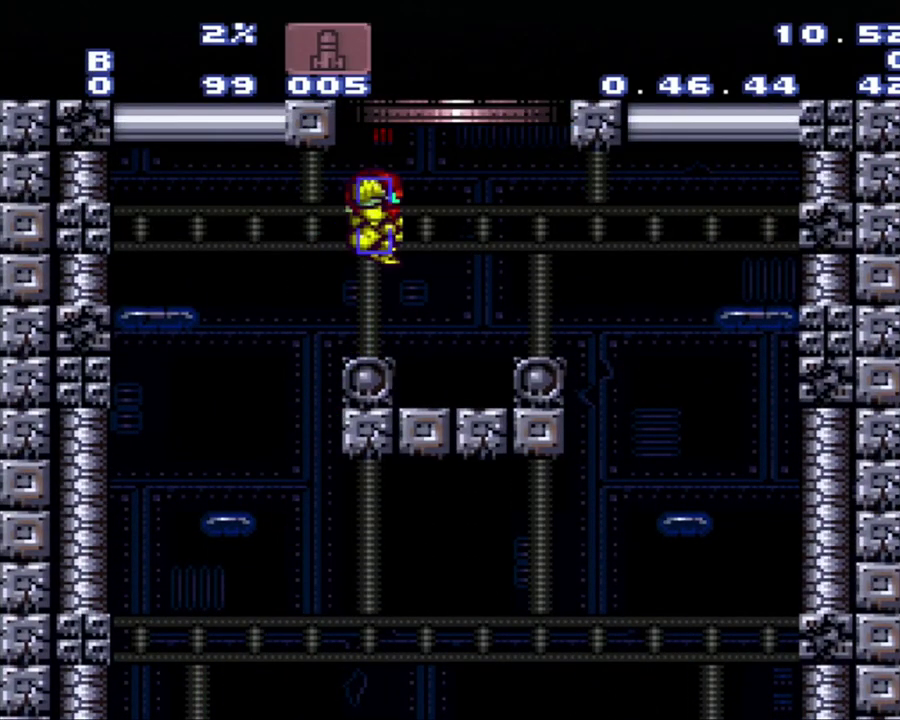
{"buttons": [], "events": [[250, "B", "up"], [250, "DPAD_LEFT", "up"]]}